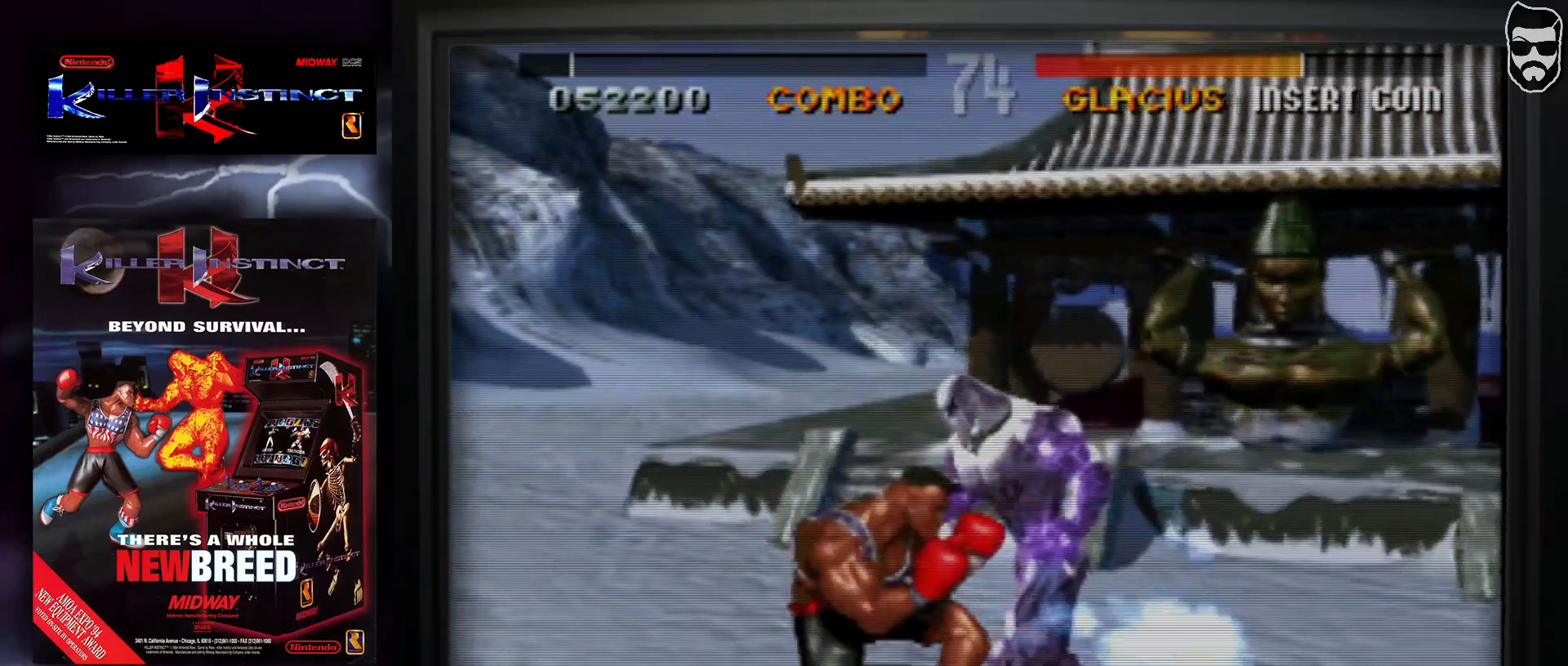
Gameplay with a controller (arcade stick); each line is a JSON object with the inputs held at the frame after it. "events" lists button and stick changes between this image and that frame as [ms after this image, input, new state], when the widget could be followed in between. Not read: L3 R3.
{"buttons": ["L1"], "events": [[383, "L1", "down"]]}
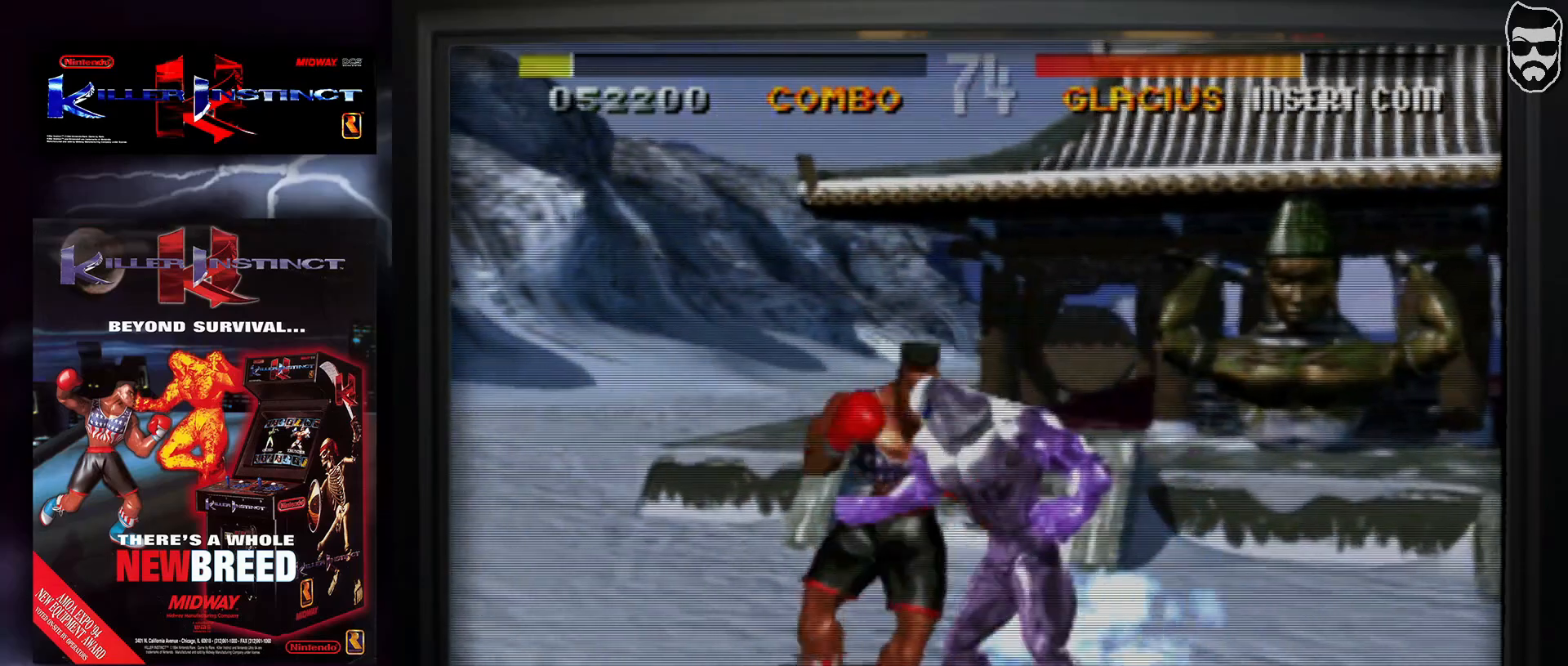
{"buttons": [], "events": [[33, "L1", "up"], [183, "L1", "down"], [267, "L1", "up"], [333, "L1", "down"], [450, "L1", "up"]]}
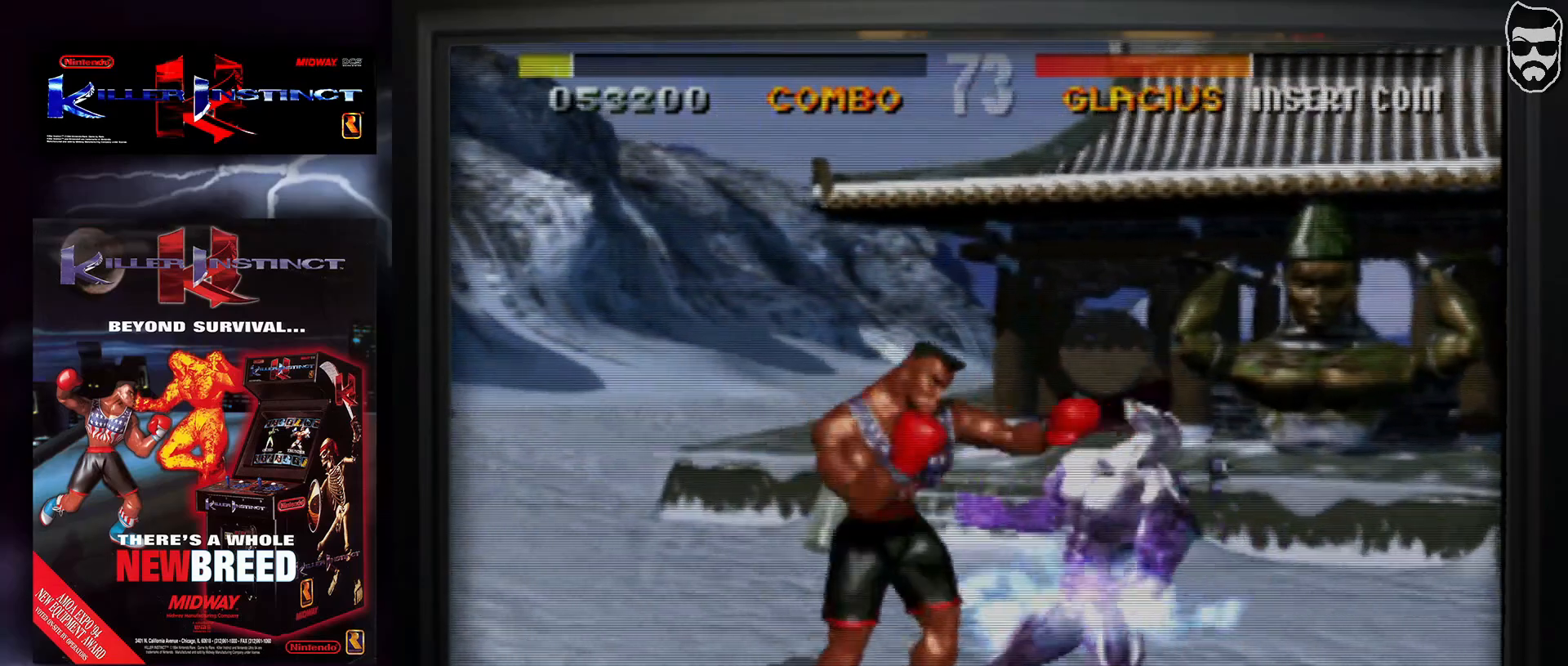
{"buttons": [], "events": [[17, "L1", "down"], [183, "L1", "up"], [300, "L1", "down"], [450, "L1", "up"]]}
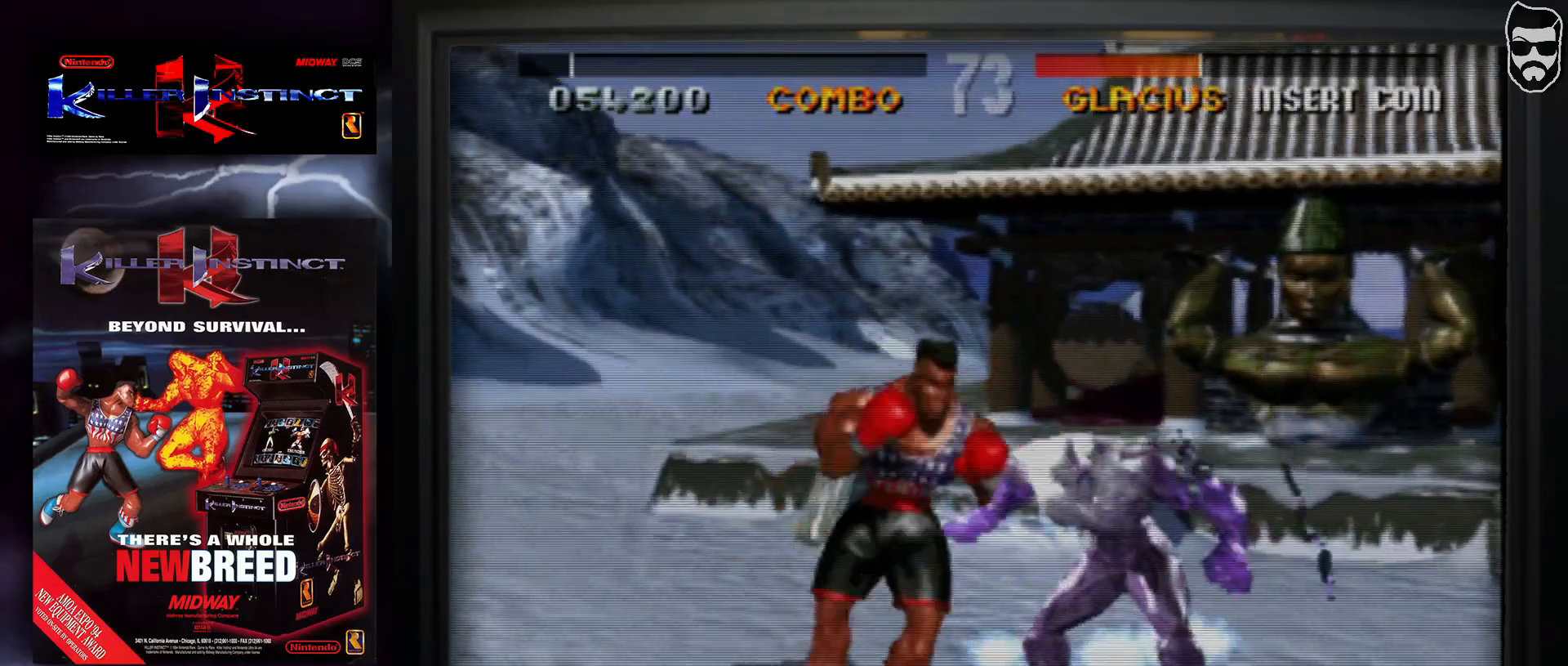
{"buttons": [], "events": [[350, "CROSS", "down"], [433, "CROSS", "up"]]}
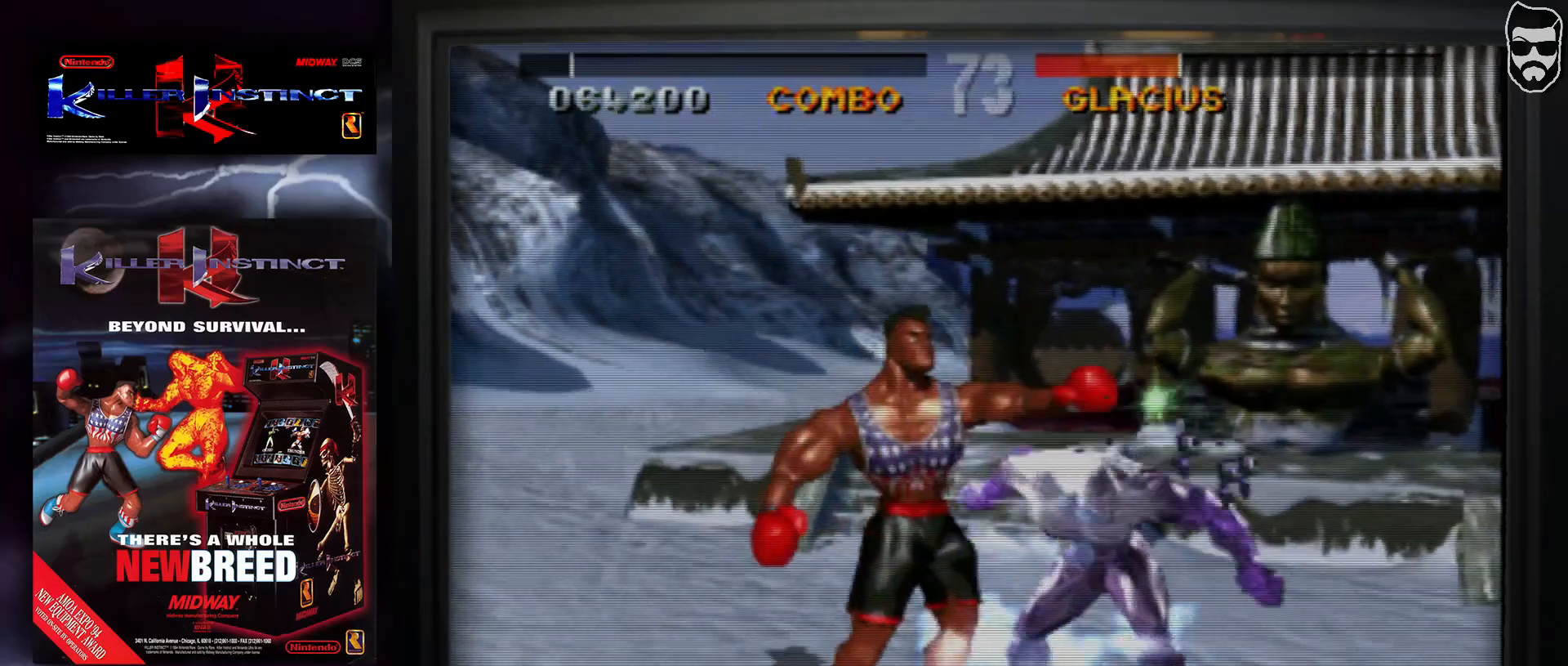
{"buttons": ["CIRCLE"], "events": [[83, "CROSS", "down"], [150, "CROSS", "up"], [217, "CROSS", "down"], [333, "CROSS", "up"], [483, "CIRCLE", "down"]]}
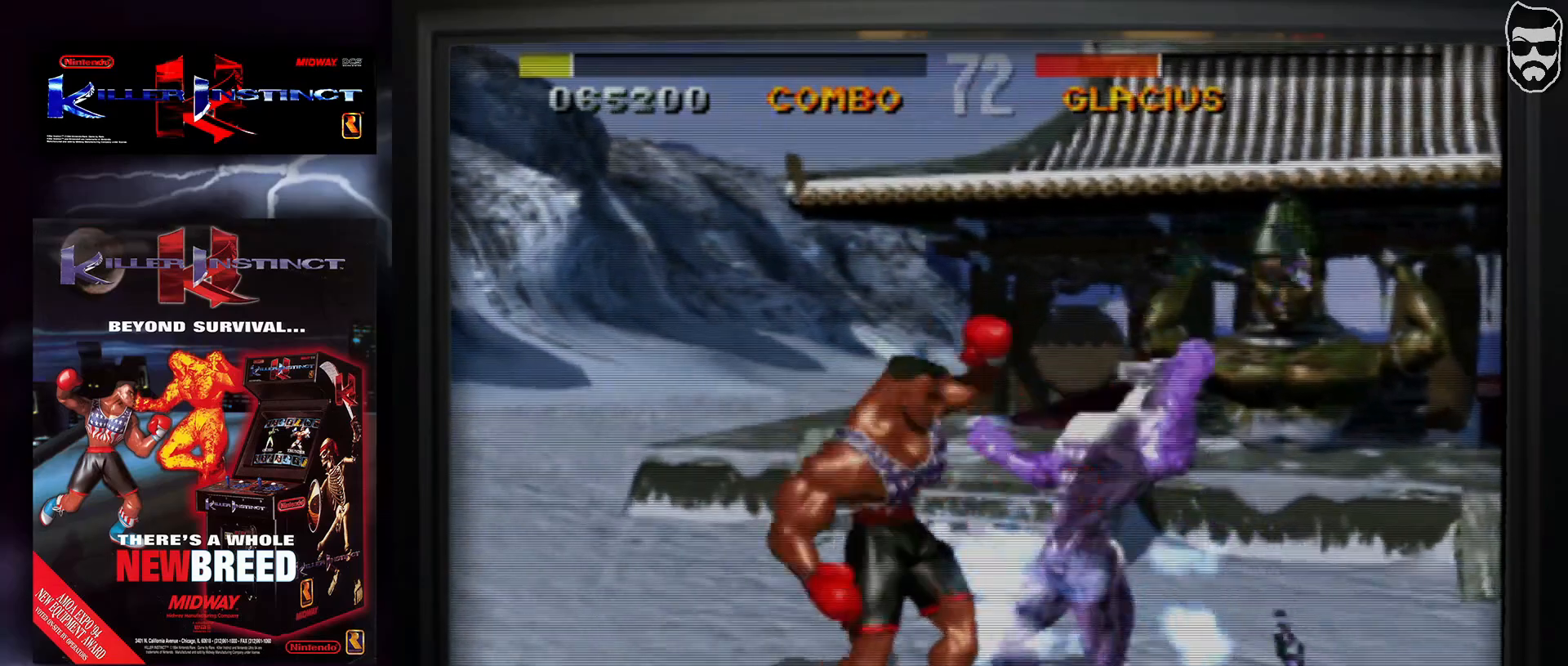
{"buttons": [], "events": [[33, "CIRCLE", "up"], [83, "CIRCLE", "down"], [133, "CIRCLE", "up"], [183, "CIRCLE", "down"], [267, "CIRCLE", "up"], [333, "CIRCLE", "down"], [433, "CIRCLE", "up"]]}
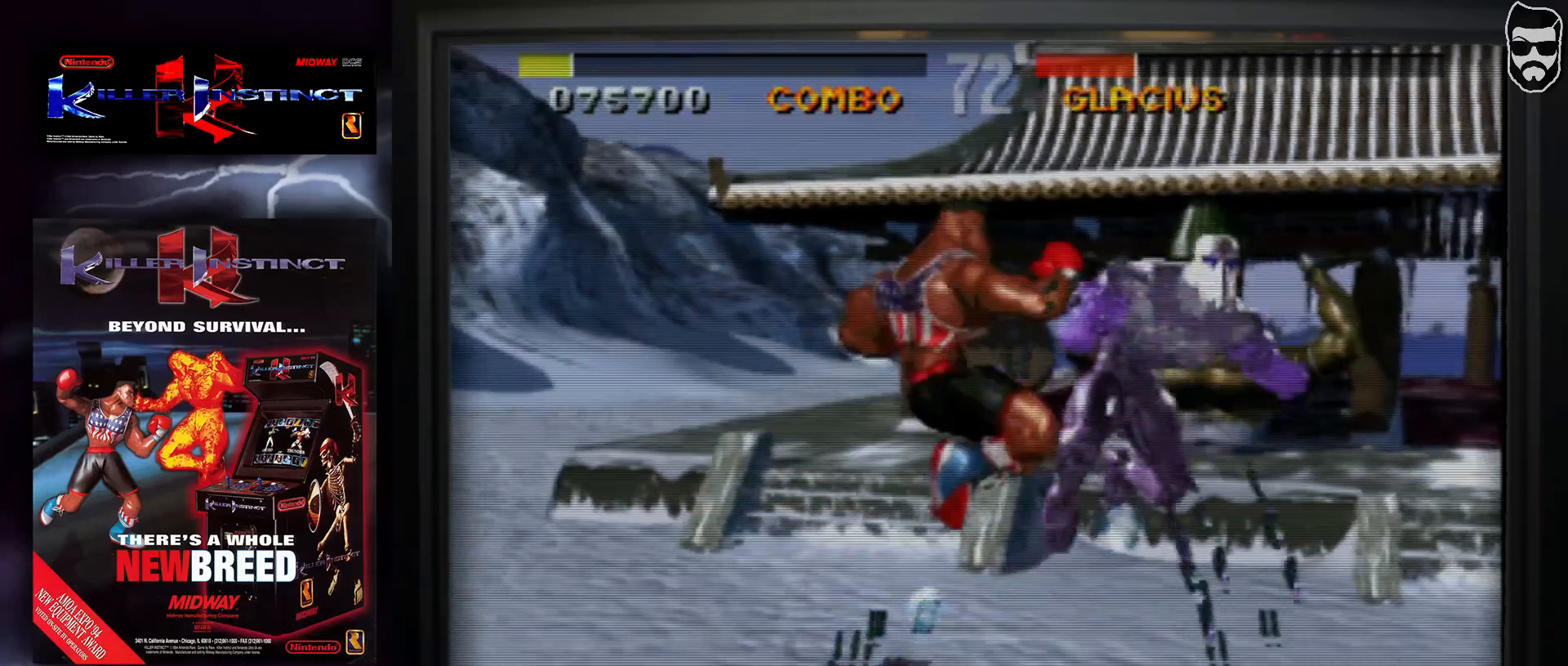
{"buttons": [], "events": []}
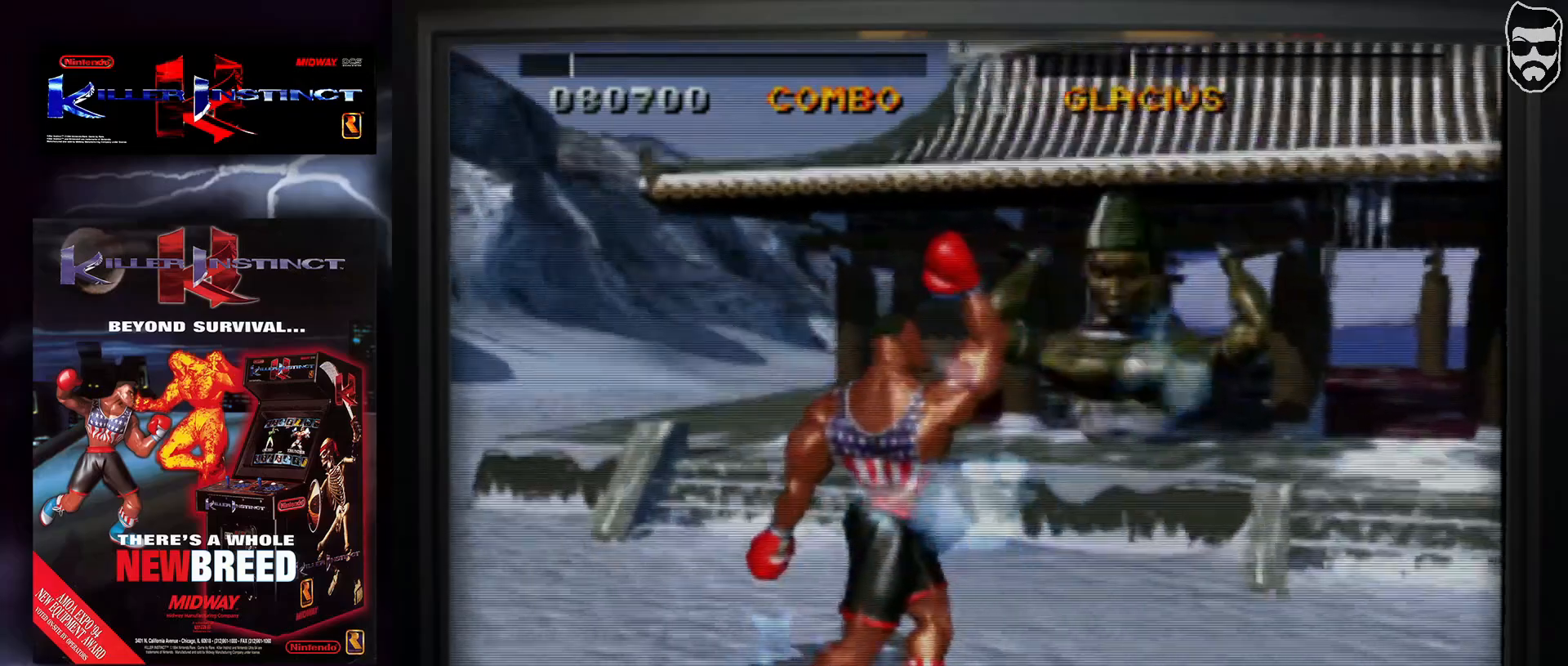
{"buttons": [], "events": []}
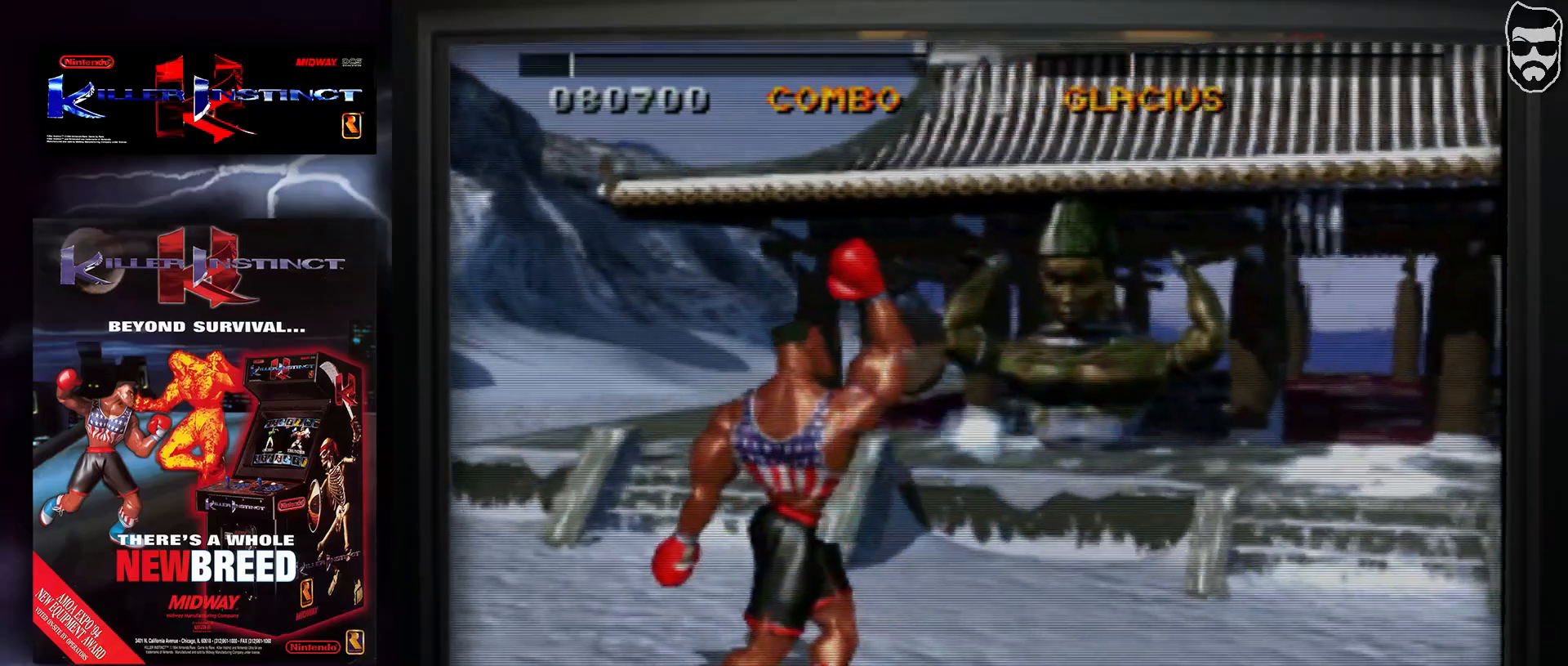
{"buttons": [], "events": []}
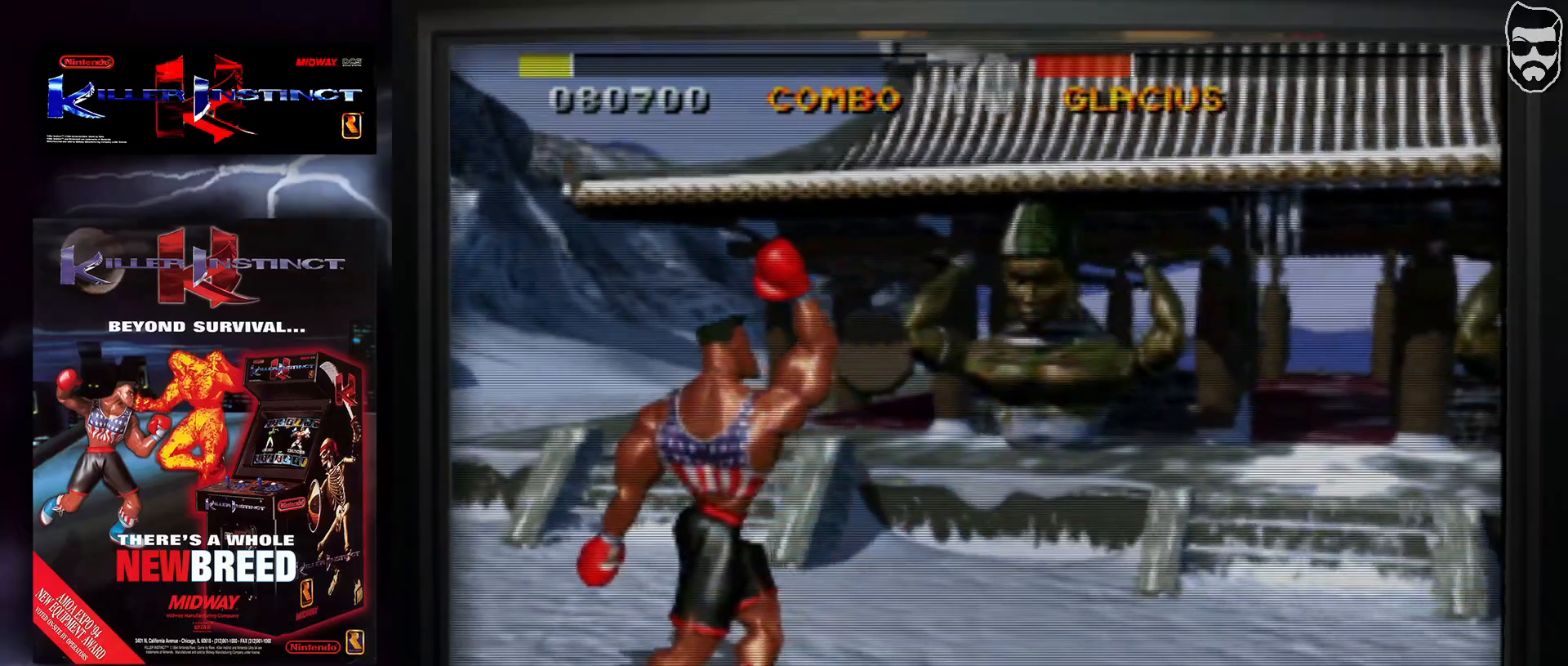
{"buttons": [], "events": [[67, "TRIANGLE", "down"], [133, "TRIANGLE", "up"]]}
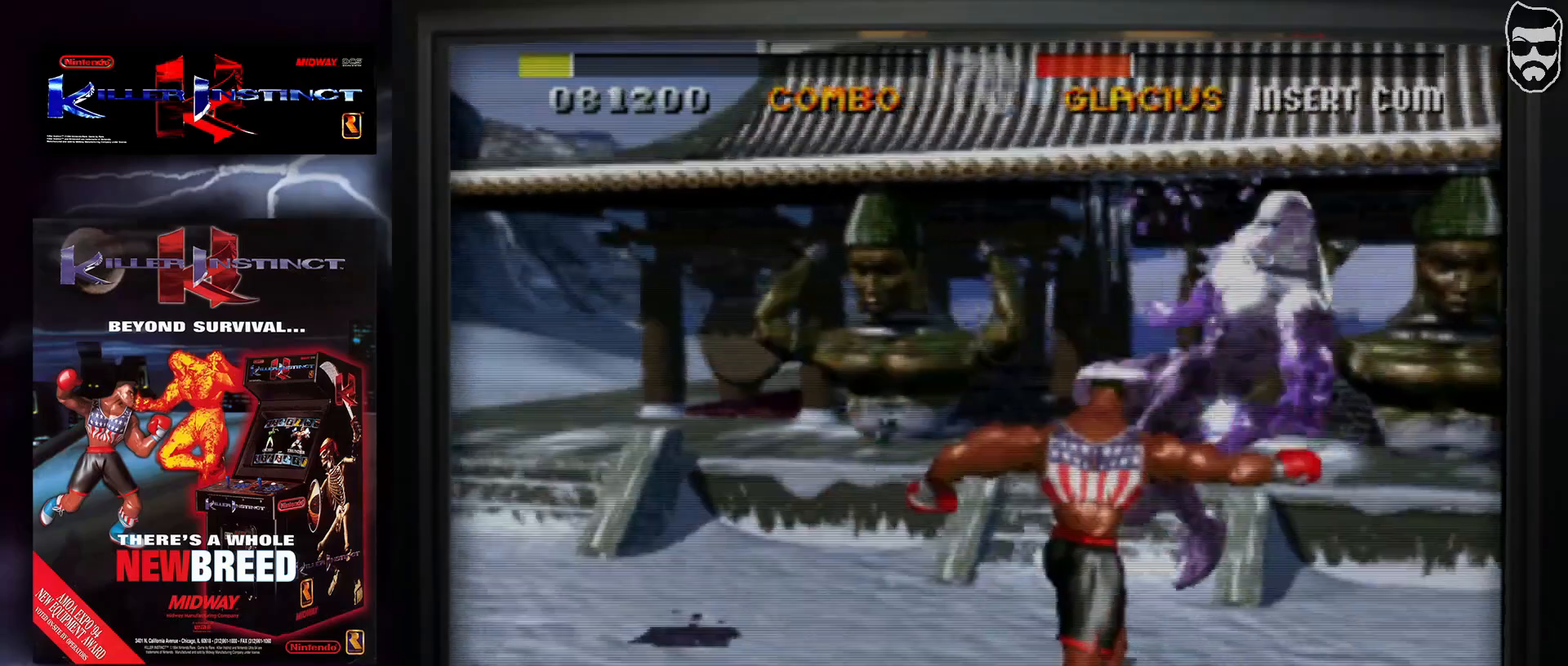
{"buttons": [], "events": []}
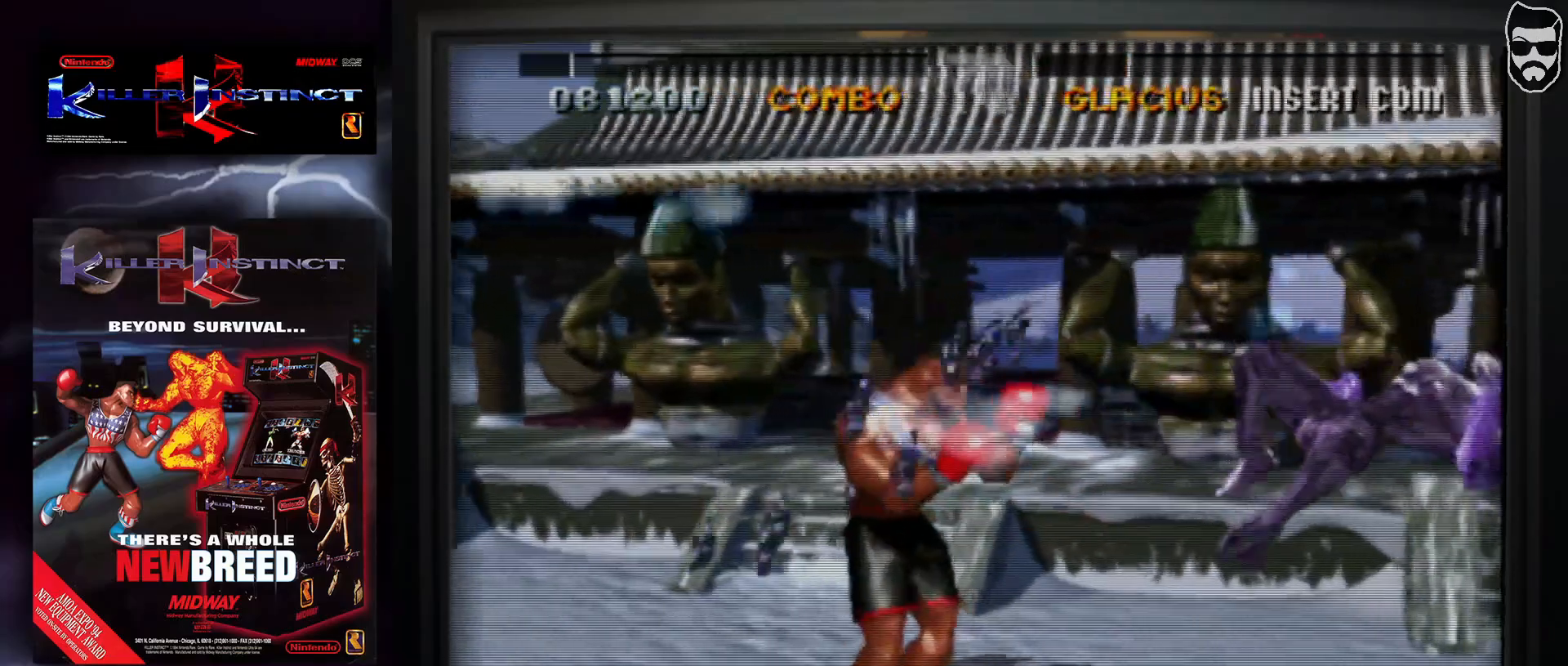
{"buttons": [], "events": []}
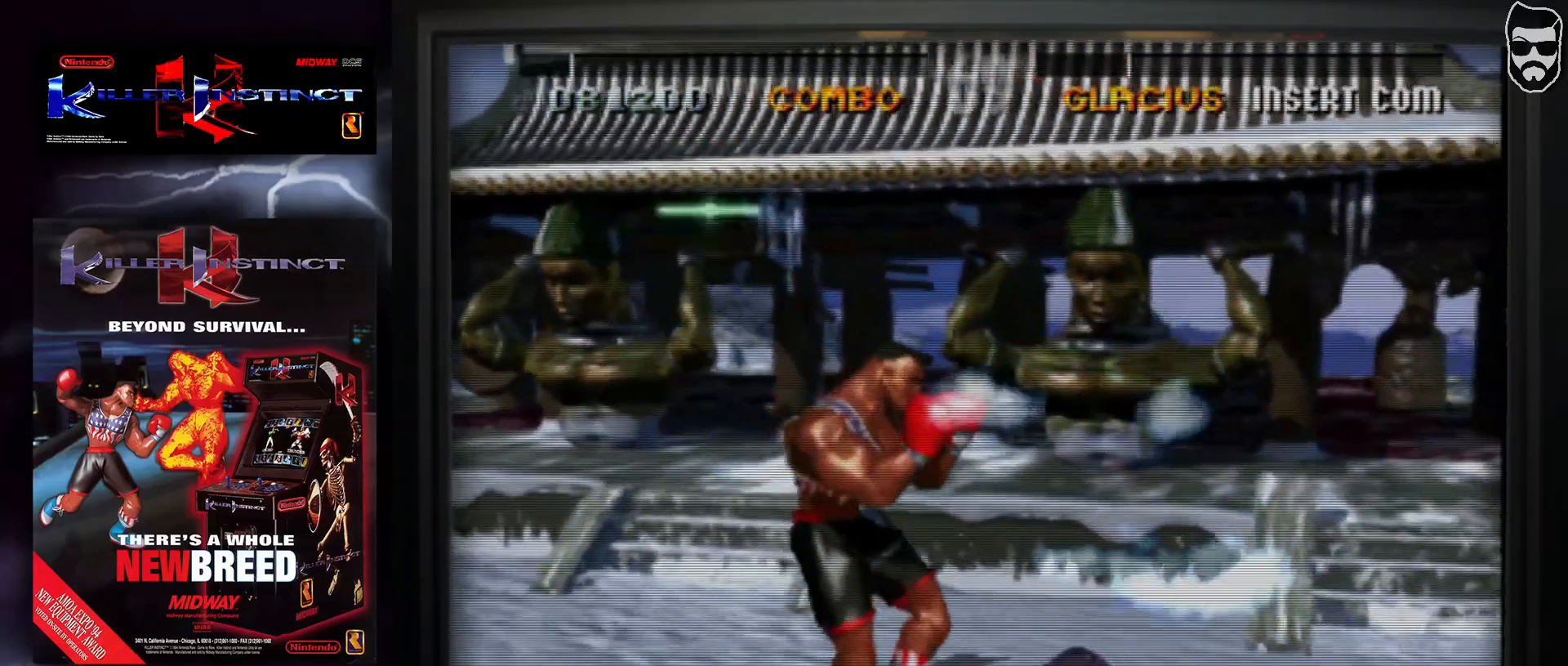
{"buttons": [], "events": []}
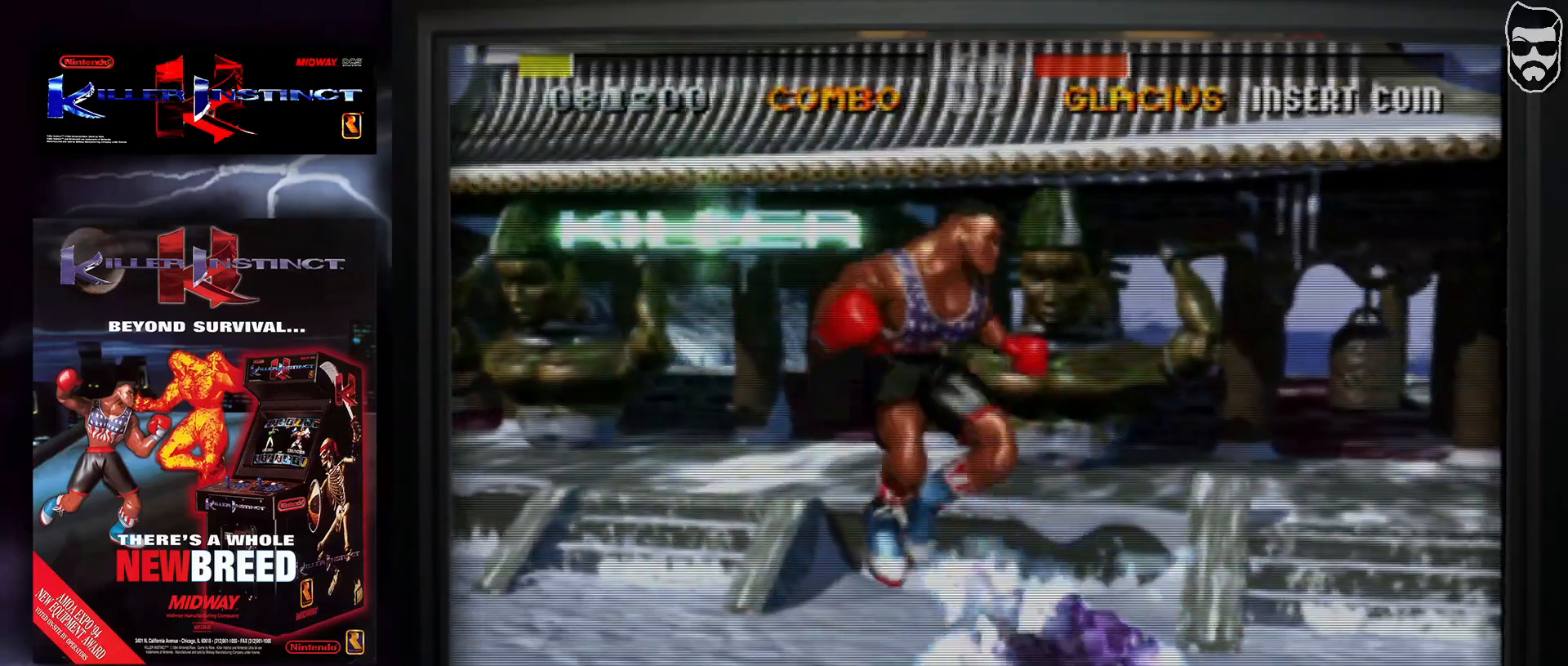
{"buttons": [], "events": [[350, "CIRCLE", "down"], [500, "CIRCLE", "up"]]}
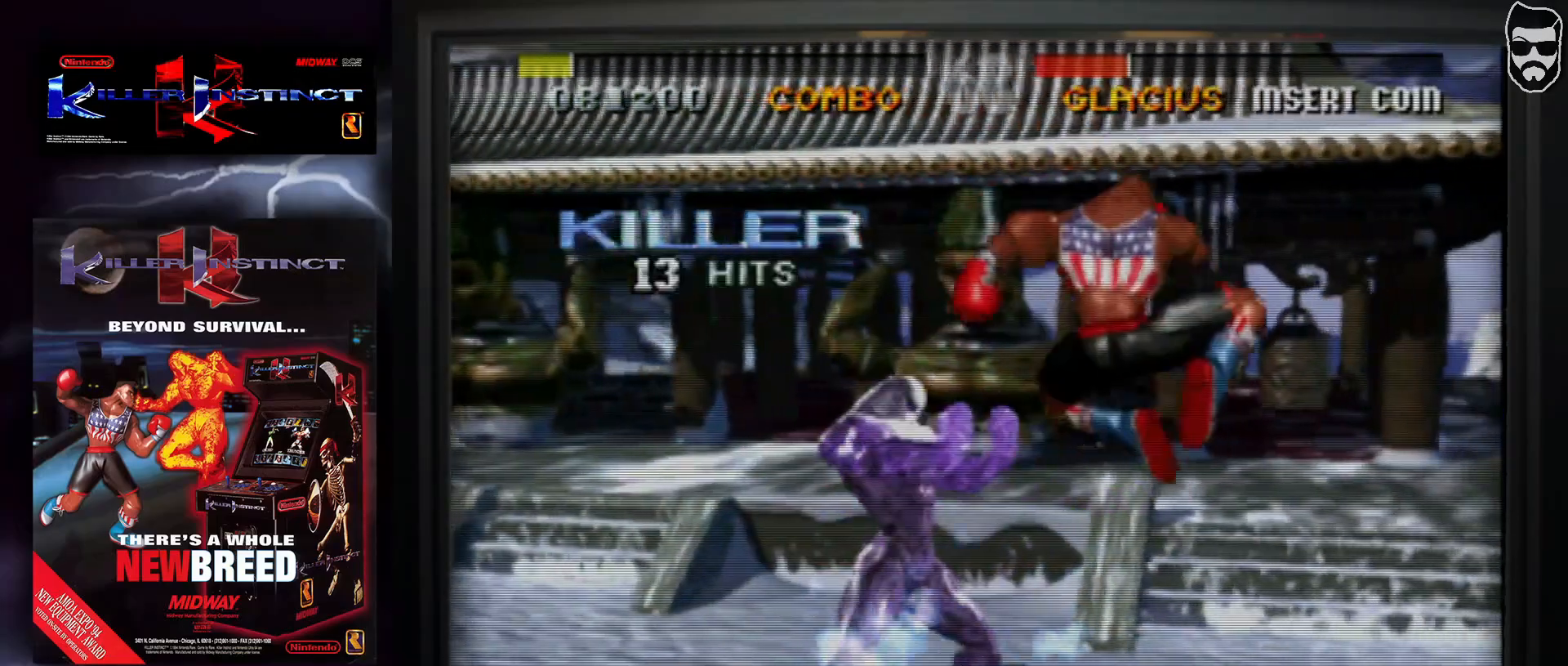
{"buttons": [], "events": [[133, "SQUARE", "down"], [183, "SQUARE", "up"], [267, "SQUARE", "down"], [400, "SQUARE", "up"]]}
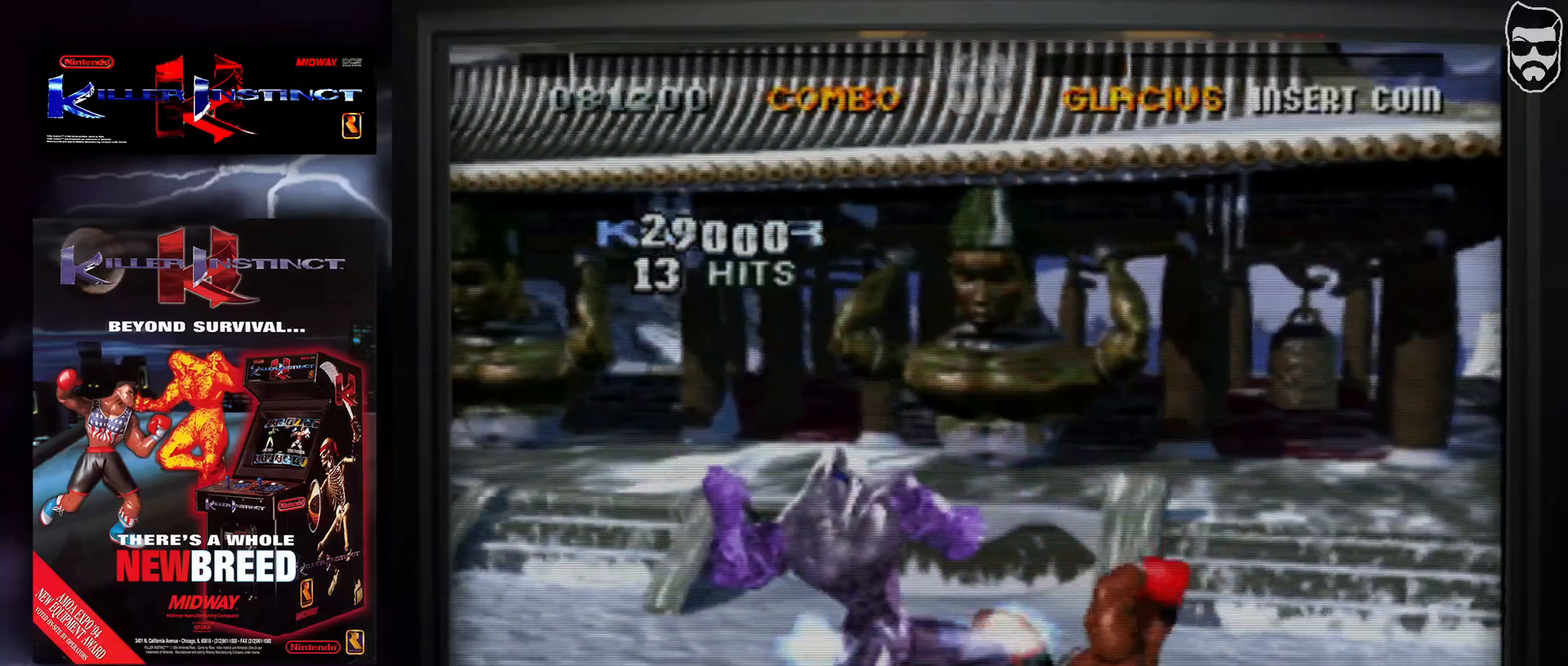
{"buttons": [], "events": [[233, "R1", "down"], [317, "R1", "up"], [367, "R1", "down"], [467, "R1", "up"]]}
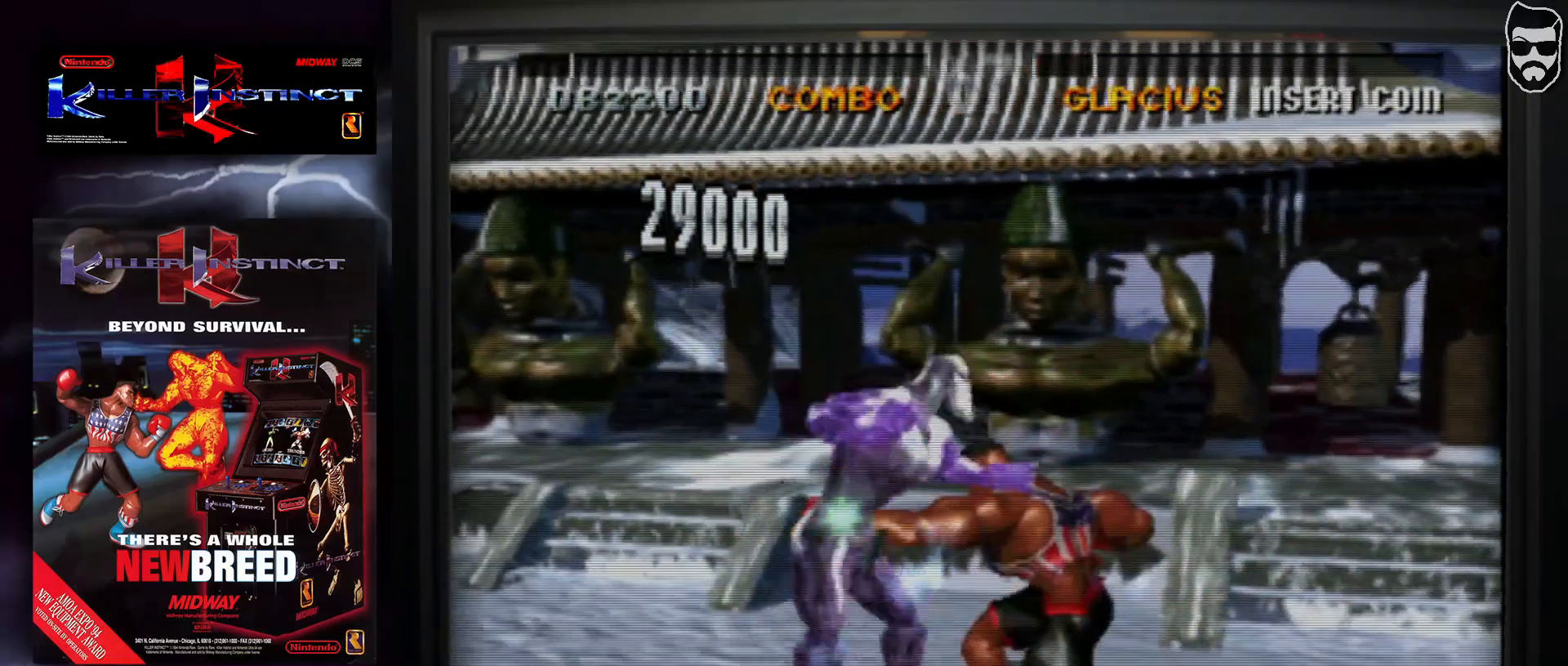
{"buttons": [], "events": [[17, "R1", "down"], [83, "R1", "up"], [167, "R1", "down"], [250, "R1", "up"], [317, "R1", "down"], [450, "R1", "up"]]}
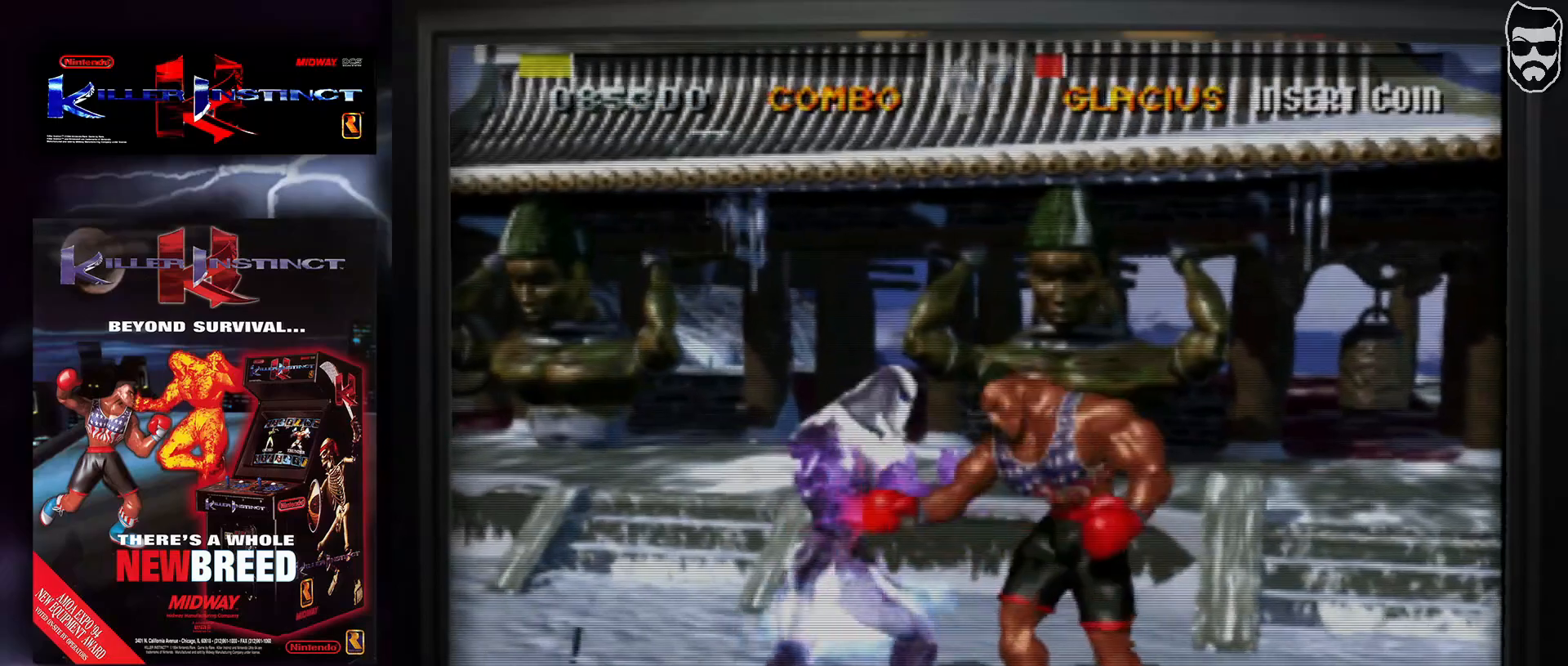
{"buttons": [], "events": [[217, "TRIANGLE", "down"], [300, "TRIANGLE", "up"]]}
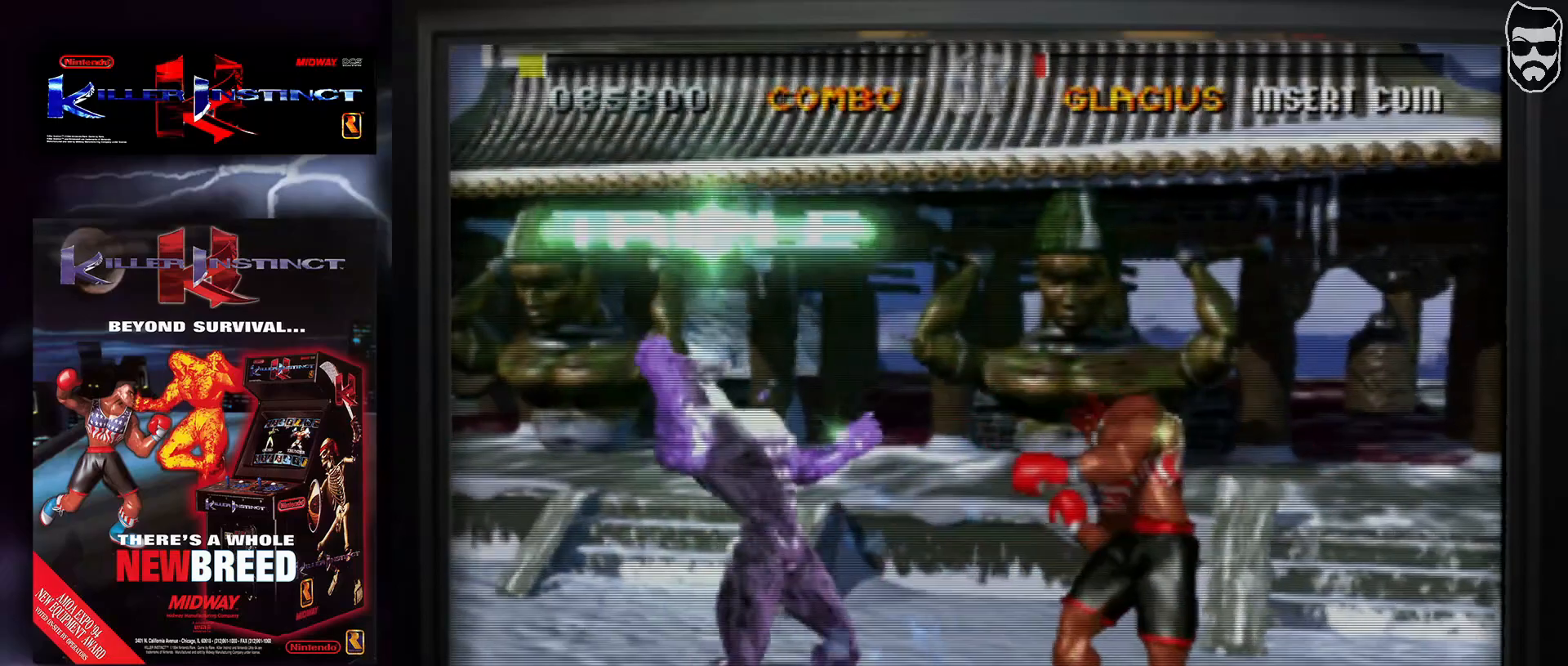
{"buttons": [], "events": []}
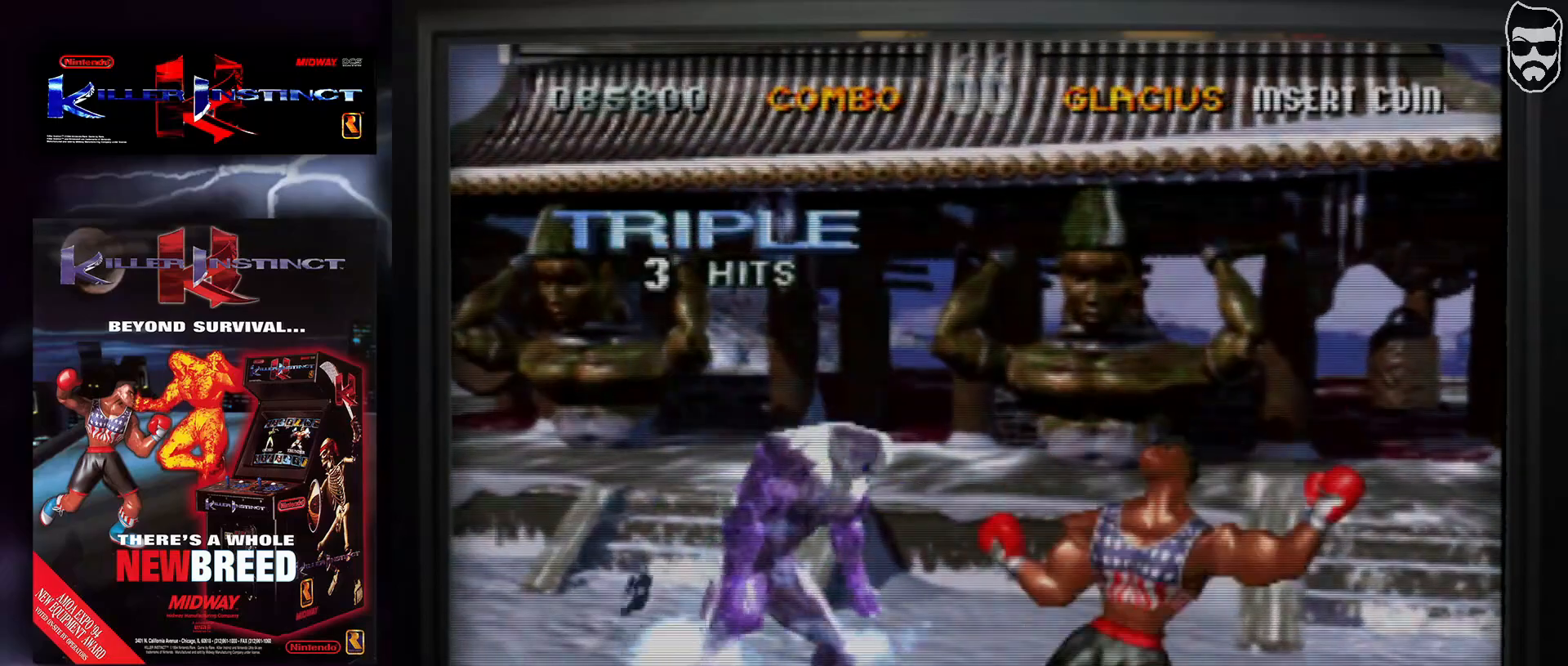
{"buttons": [], "events": []}
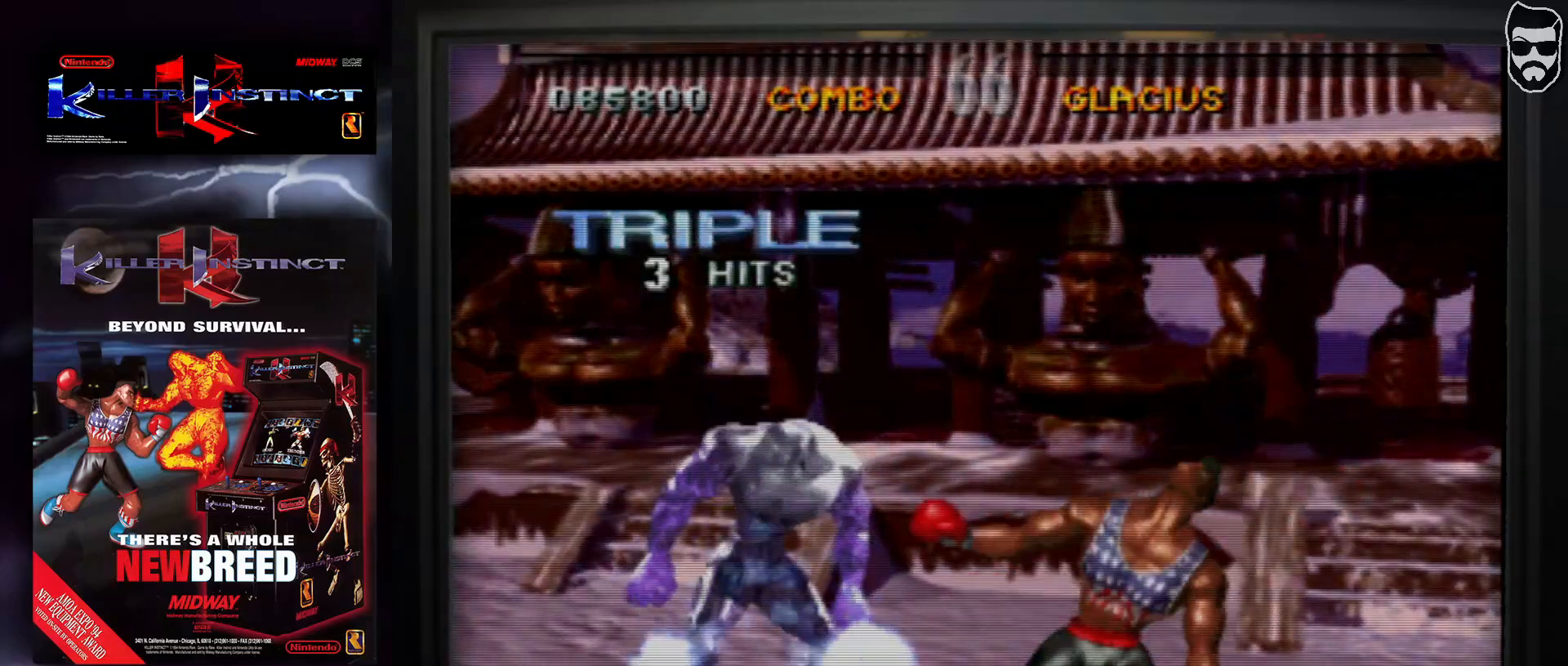
{"buttons": [], "events": []}
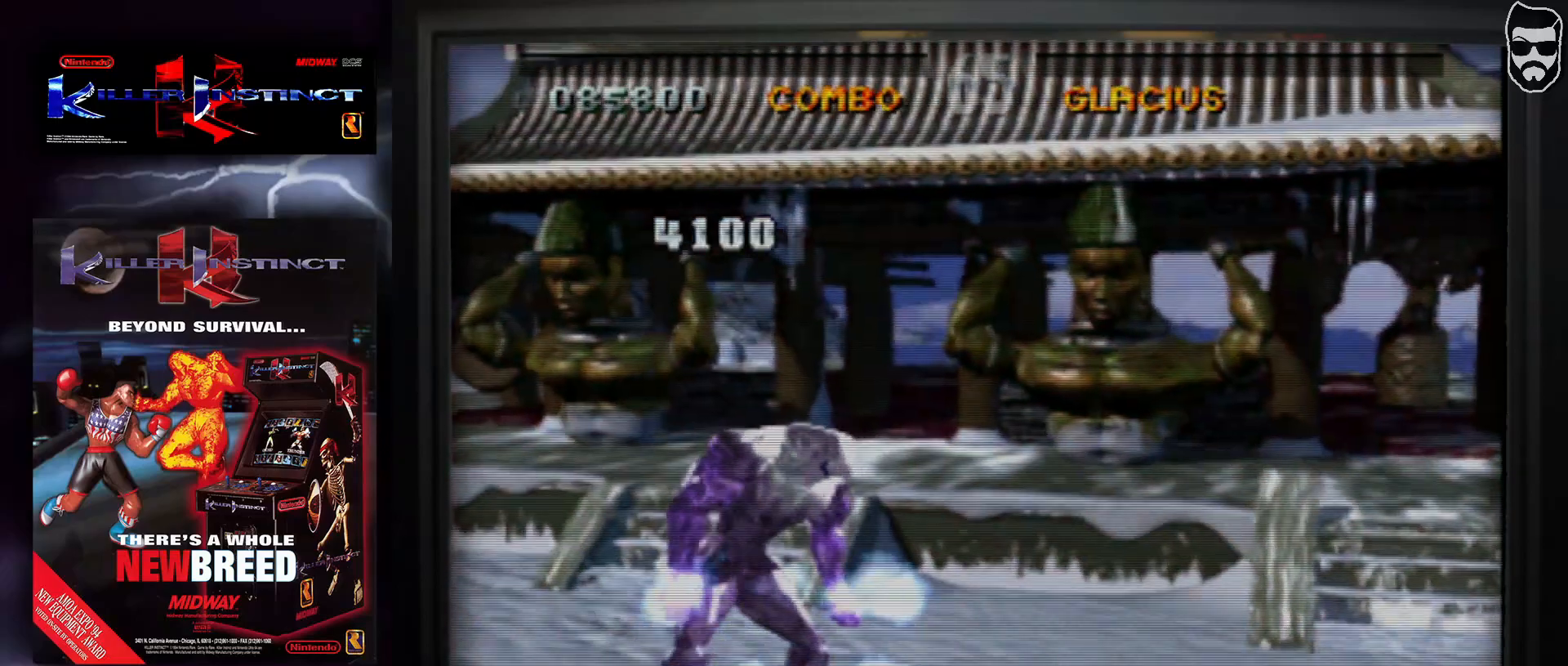
{"buttons": [], "events": []}
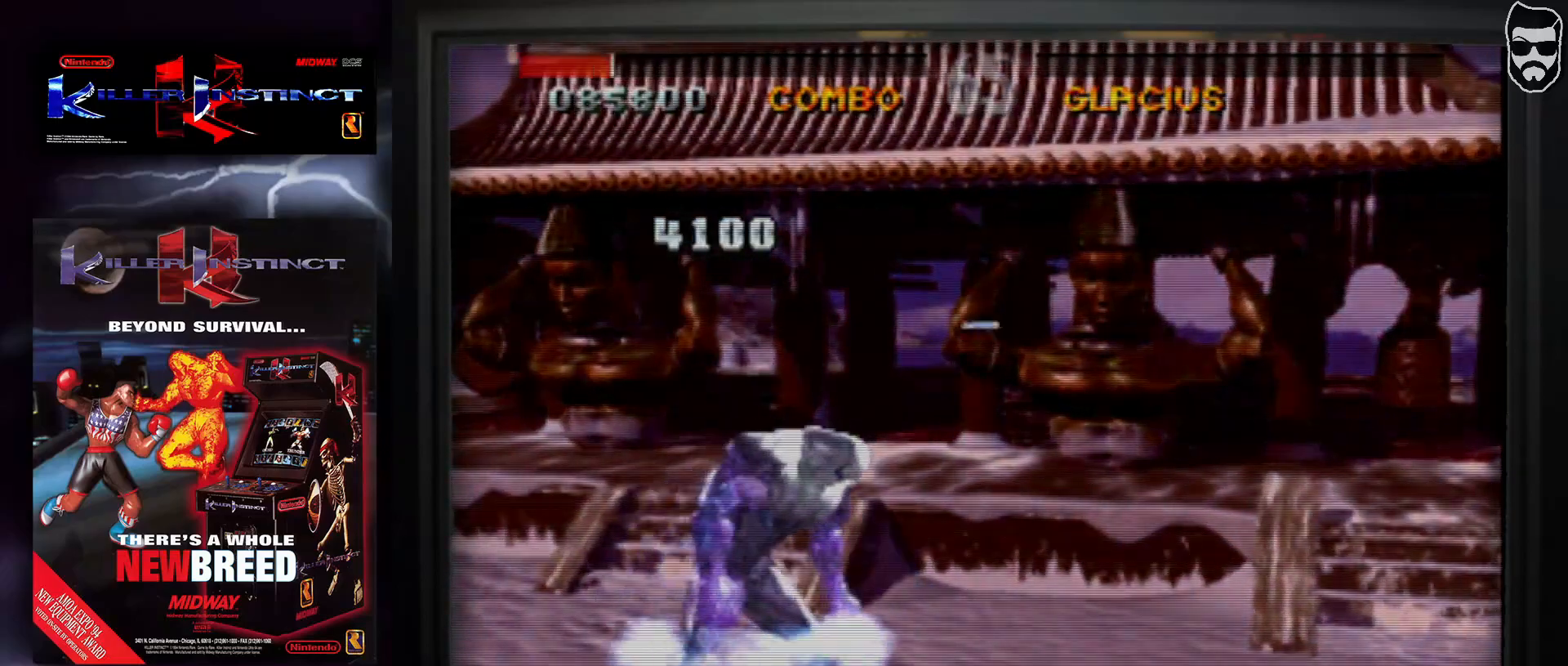
{"buttons": [], "events": [[317, "CROSS", "down"], [467, "CROSS", "up"]]}
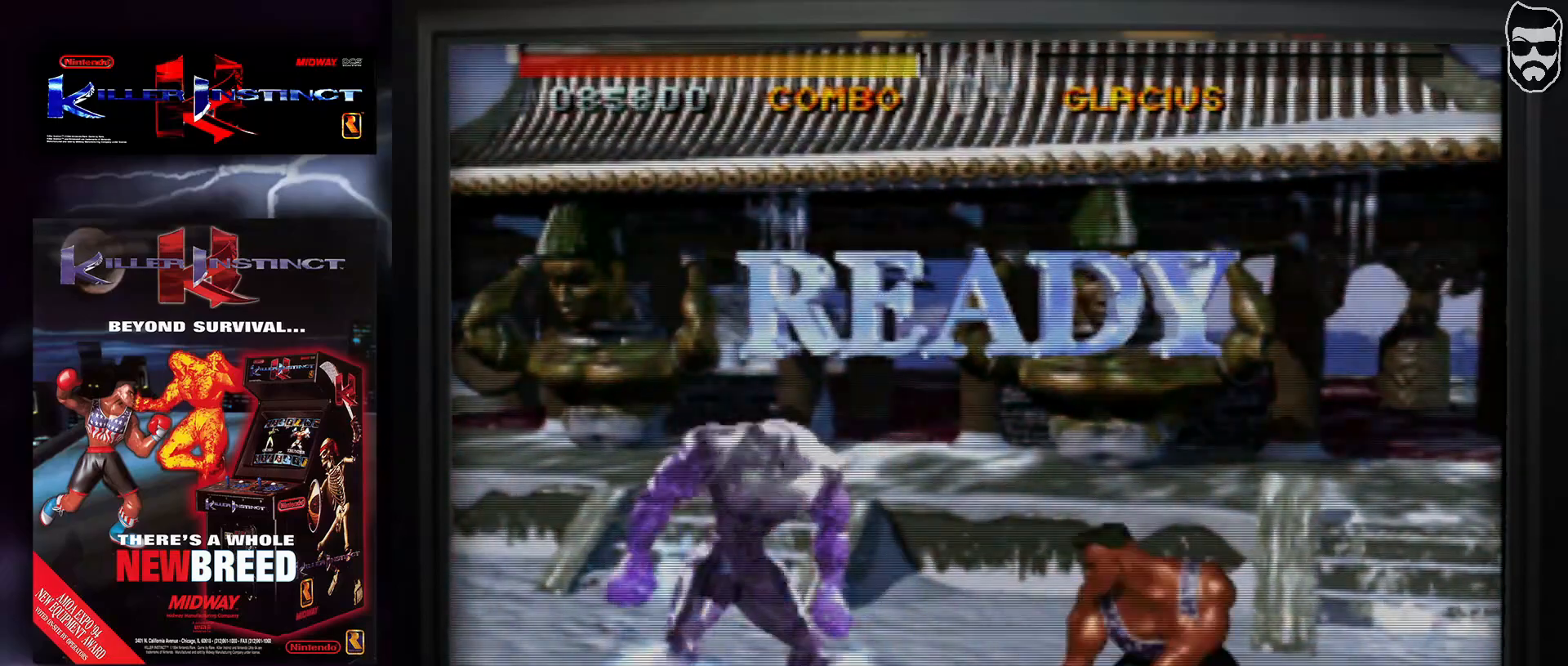
{"buttons": [], "events": []}
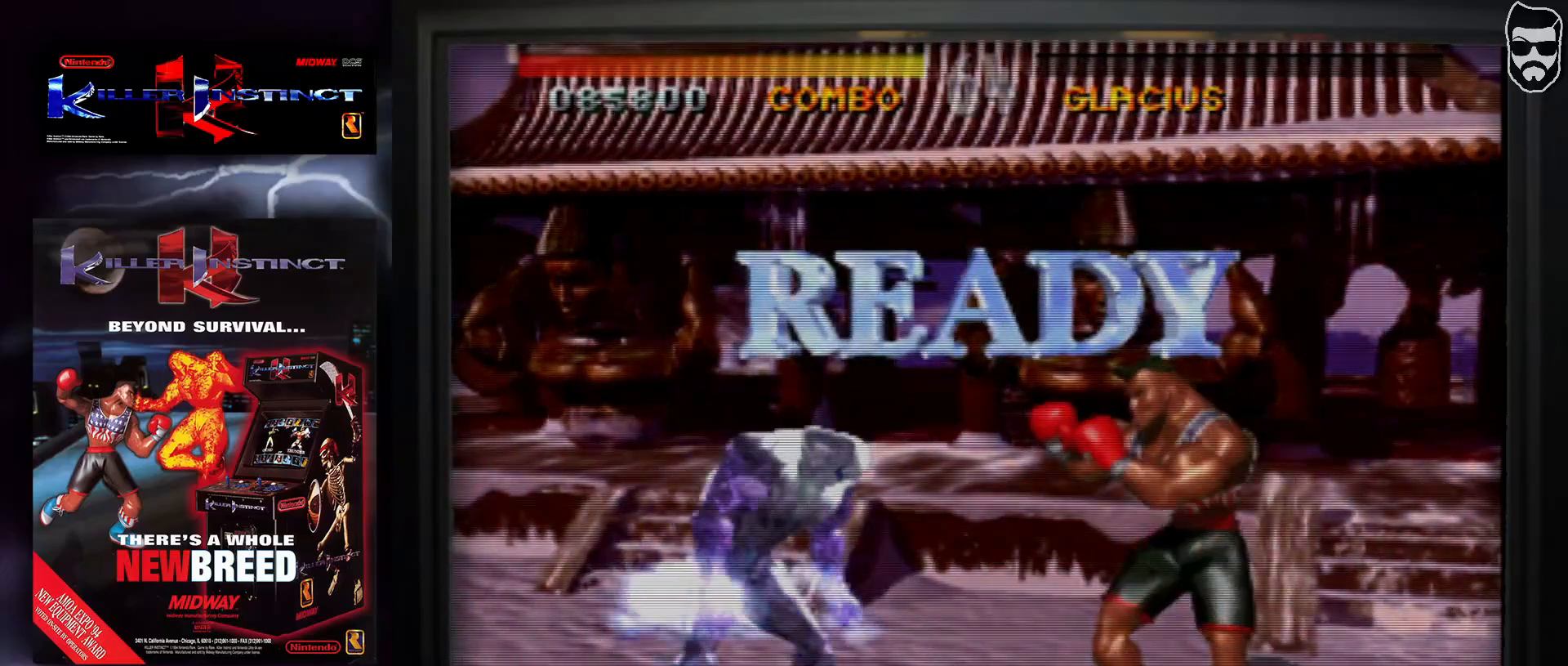
{"buttons": [], "events": []}
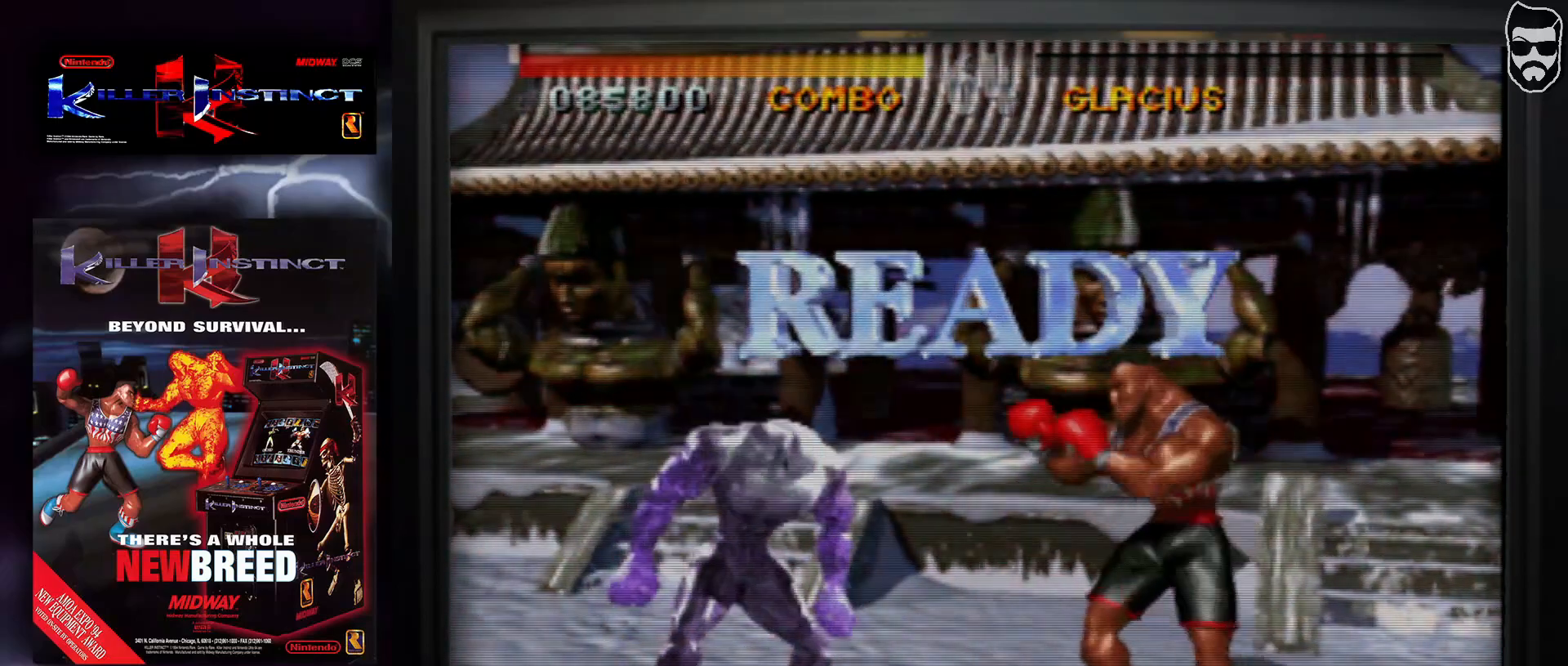
{"buttons": [], "events": []}
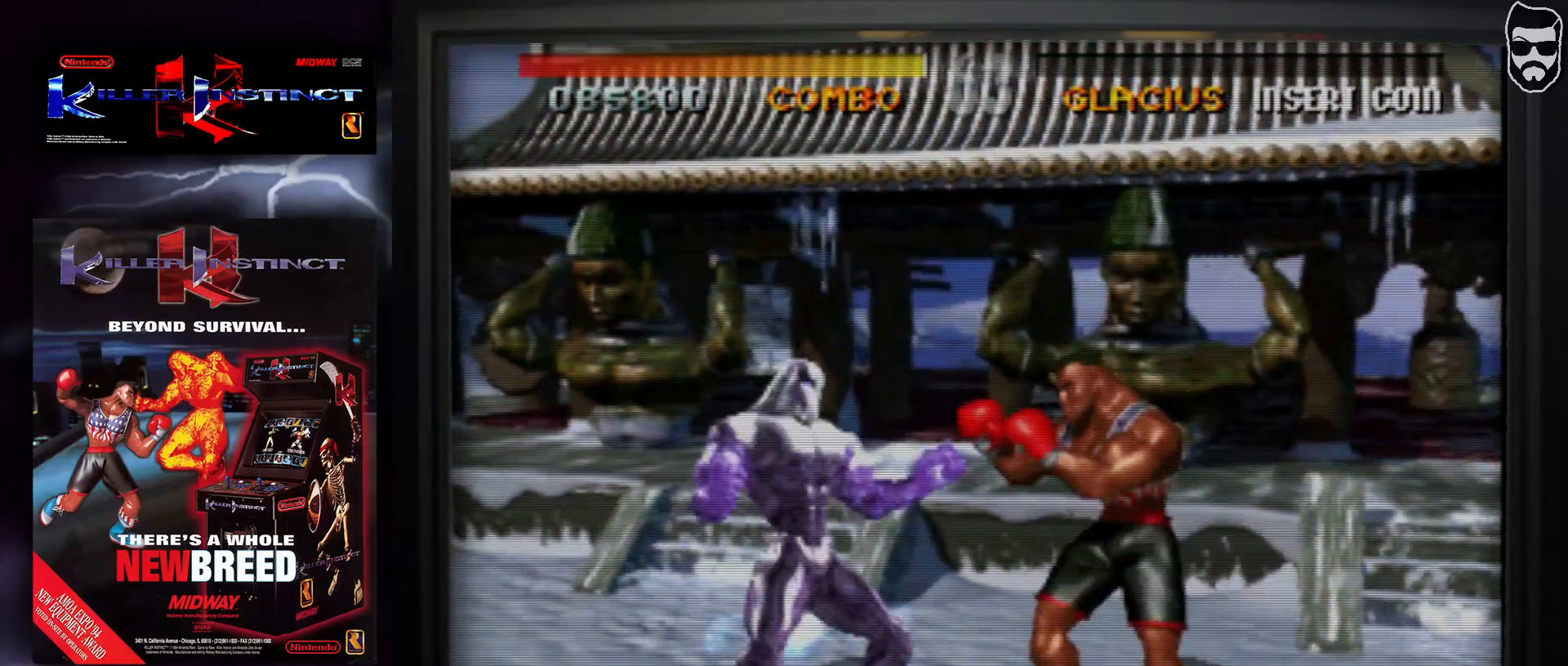
{"buttons": [], "events": [[33, "CIRCLE", "down"], [67, "CIRCLE", "up"]]}